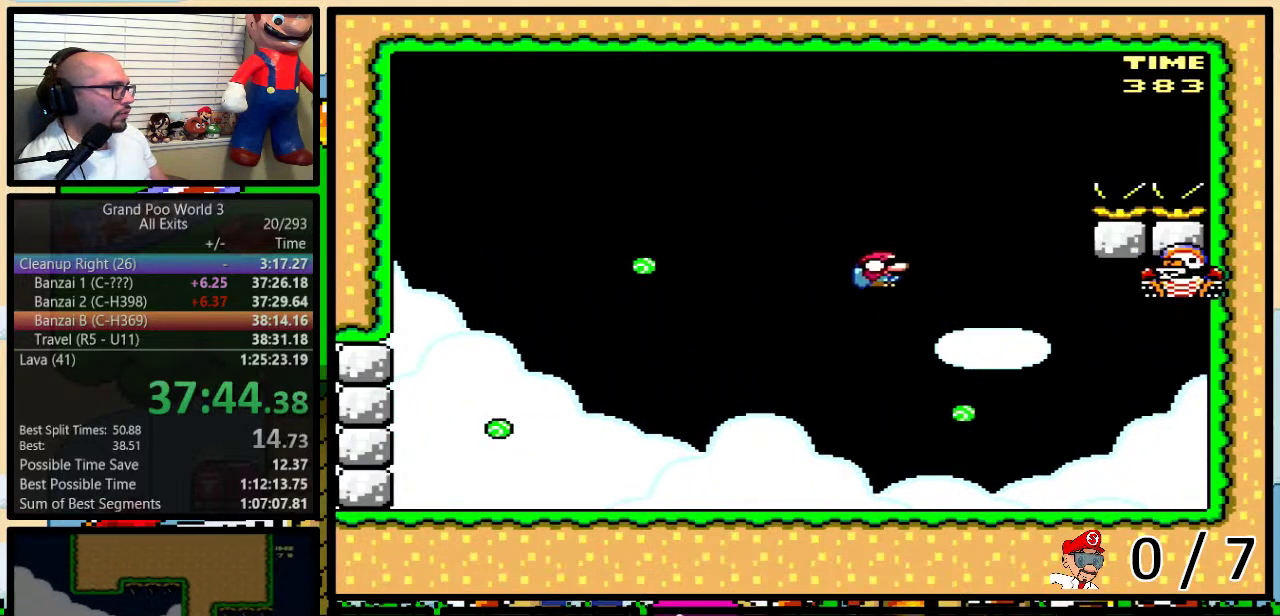
Gameplay with a controller (Nintendo layout); each line is a JSON object with the inputs held at the frame after it. "events" lists button and stick changes between this image and that frame as [ms after this image, input, new state], when the widget could be followed in between. Not read: L1 L3 R1 R3.
{"buttons": ["Y", "DPAD_DOWN", "DPAD_RIGHT"], "events": [[317, "DPAD_DOWN", "down"]]}
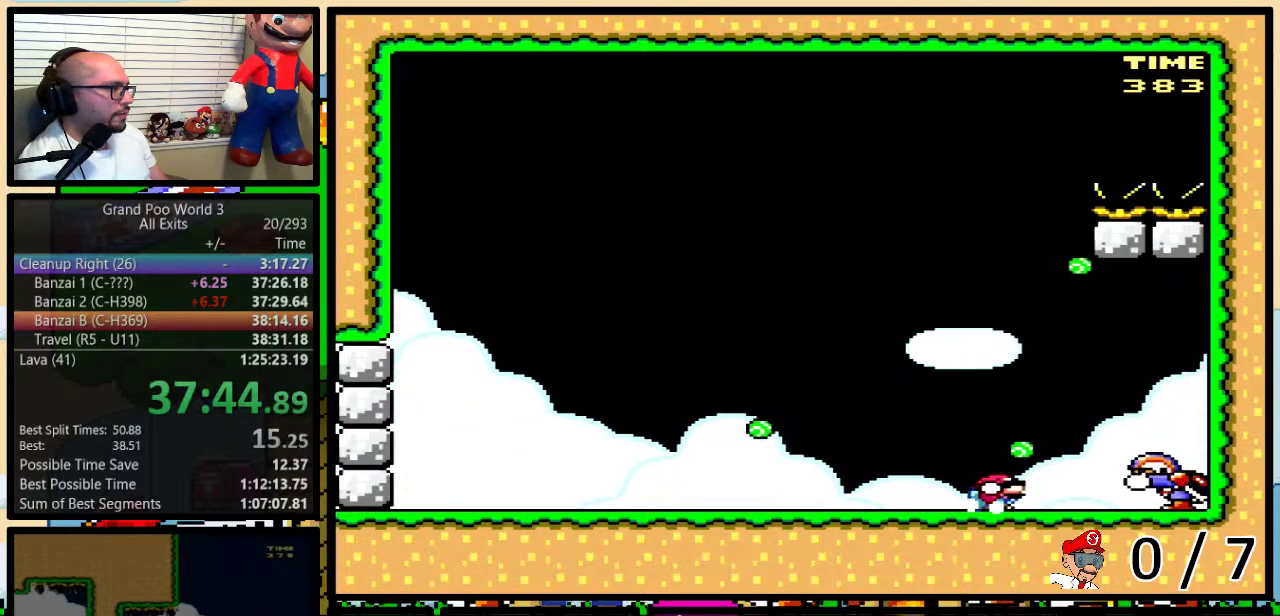
{"buttons": ["Y", "DPAD_RIGHT"], "events": [[17, "B", "down"], [117, "B", "up"], [167, "B", "down"], [283, "B", "up"], [283, "DPAD_DOWN", "up"], [350, "B", "down"], [450, "B", "up"]]}
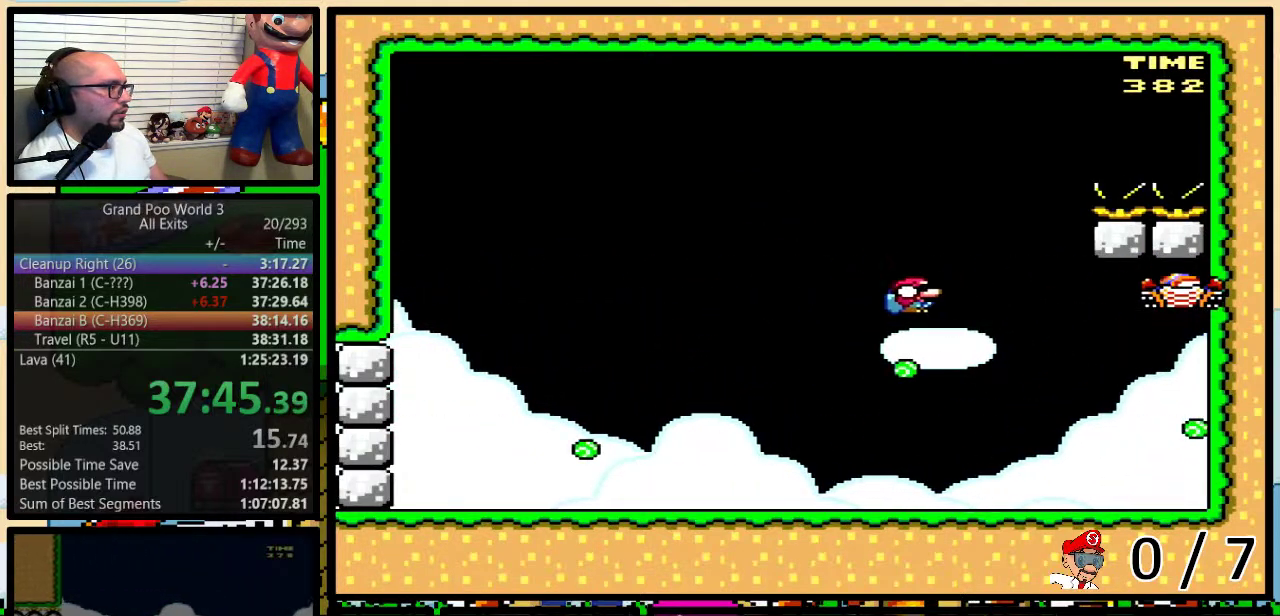
{"buttons": ["B", "Y", "DPAD_DOWN", "DPAD_RIGHT"], "events": [[483, "B", "down"], [483, "DPAD_DOWN", "down"]]}
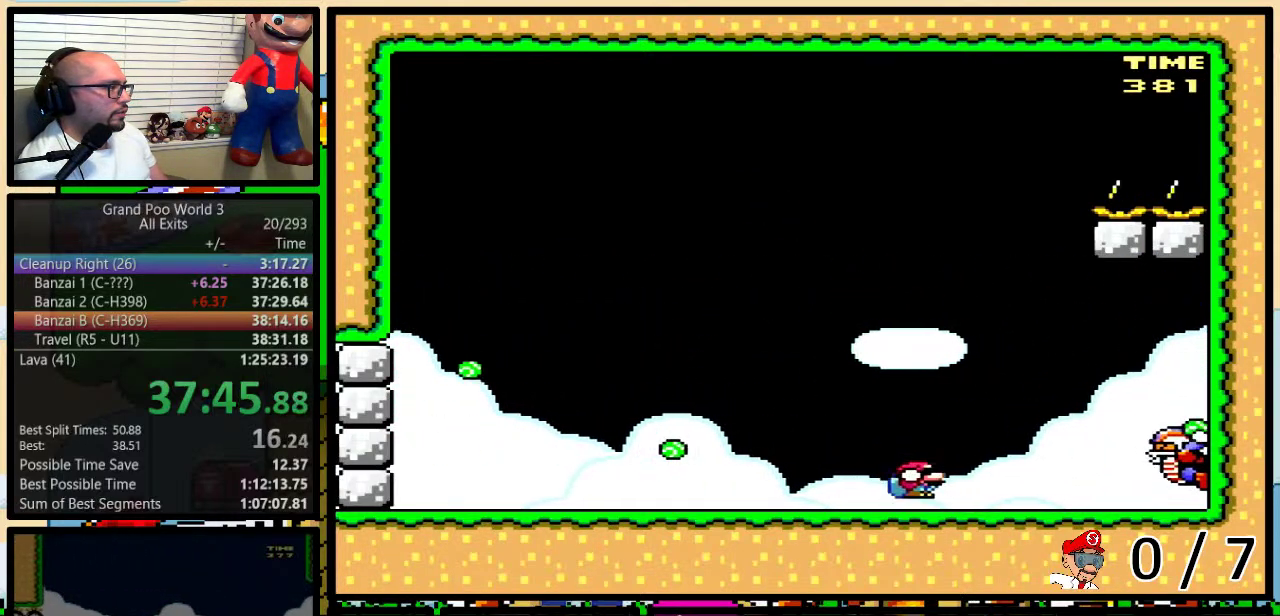
{"buttons": ["Y", "DPAD_RIGHT"], "events": [[317, "B", "up"], [417, "DPAD_DOWN", "up"]]}
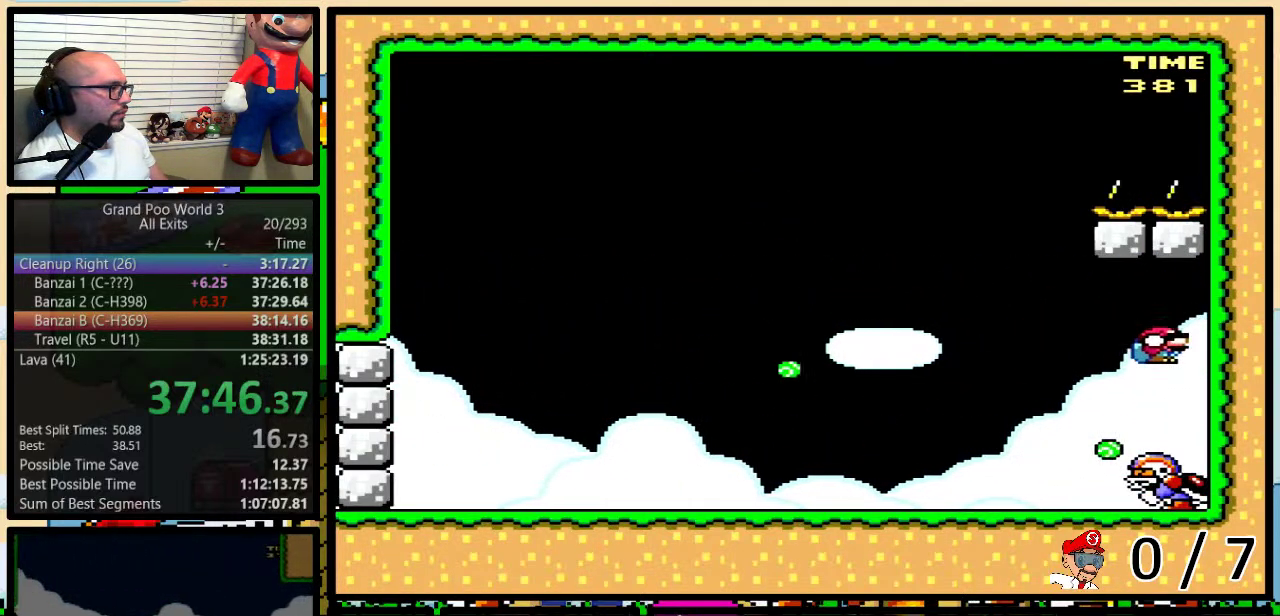
{"buttons": ["B", "Y", "DPAD_DOWN", "DPAD_RIGHT"], "events": [[17, "DPAD_DOWN", "down"], [317, "B", "down"]]}
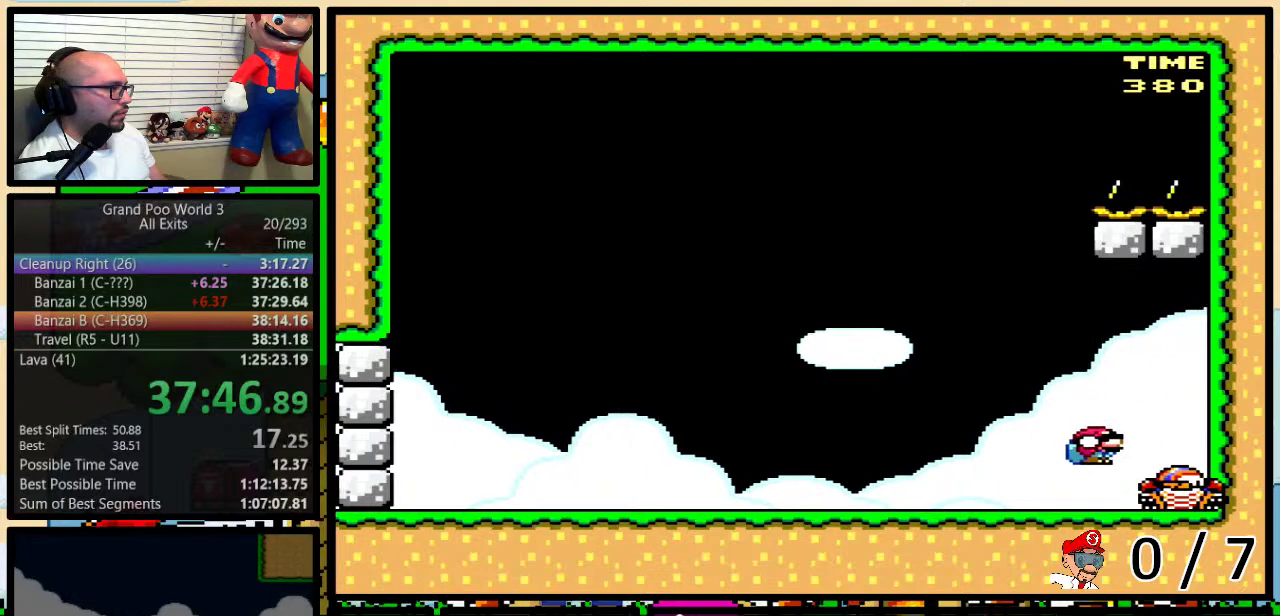
{"buttons": ["Y", "DPAD_DOWN", "DPAD_RIGHT"], "events": [[50, "B", "up"], [117, "B", "down"], [167, "B", "up"]]}
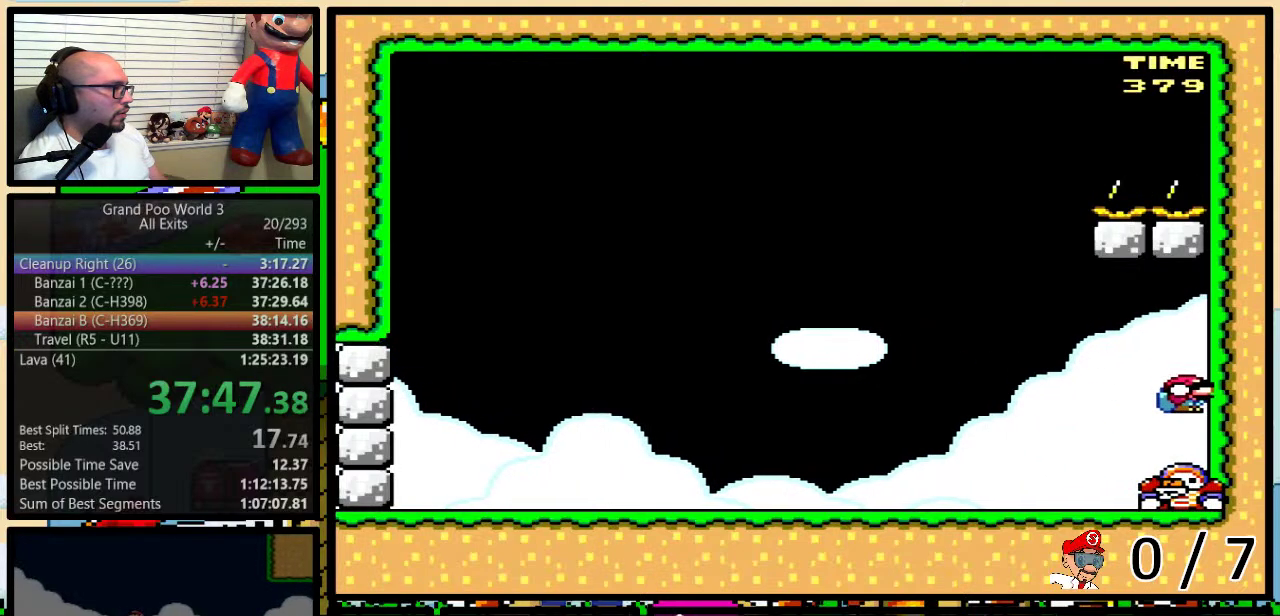
{"buttons": ["Y", "DPAD_DOWN", "DPAD_RIGHT"], "events": [[83, "B", "down"], [317, "B", "up"]]}
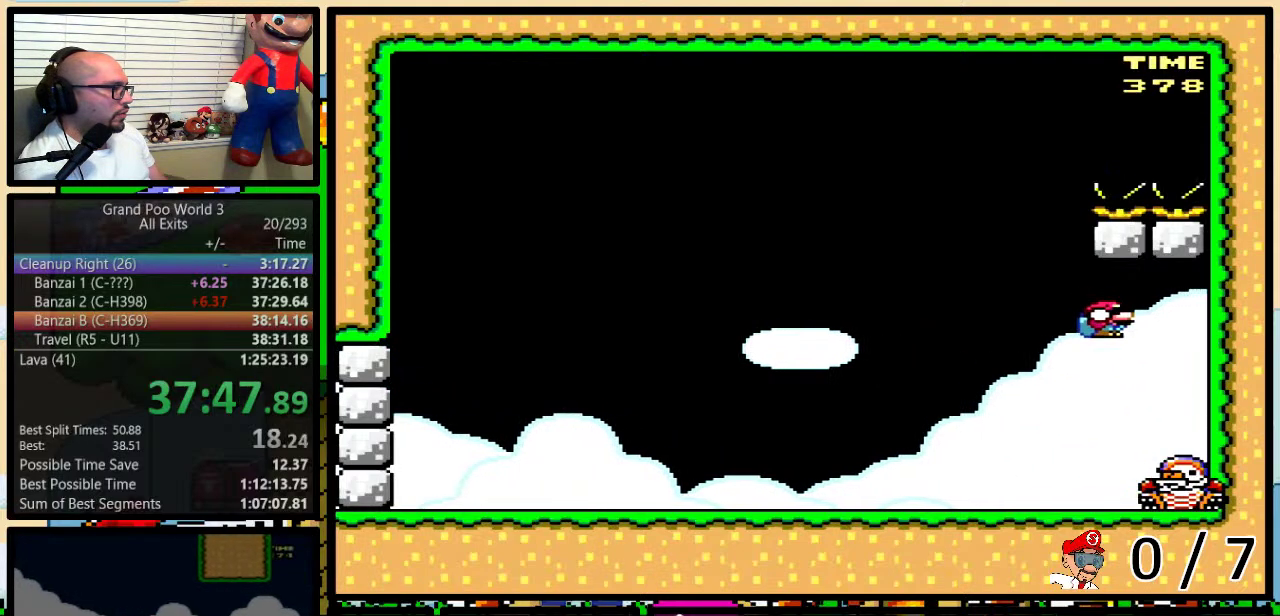
{"buttons": ["B", "Y", "DPAD_DOWN", "DPAD_RIGHT"], "events": [[100, "B", "down"], [417, "B", "up"], [500, "B", "down"]]}
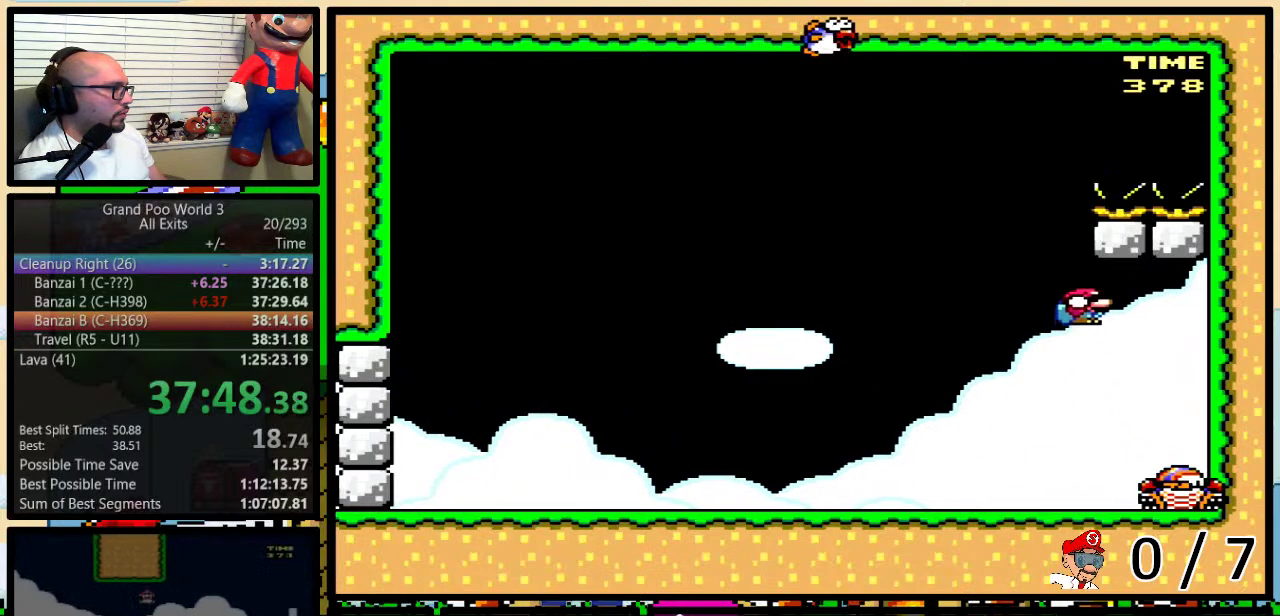
{"buttons": ["Y", "DPAD_DOWN", "DPAD_LEFT"], "events": [[250, "B", "up"], [317, "DPAD_RIGHT", "up"], [350, "DPAD_LEFT", "down"]]}
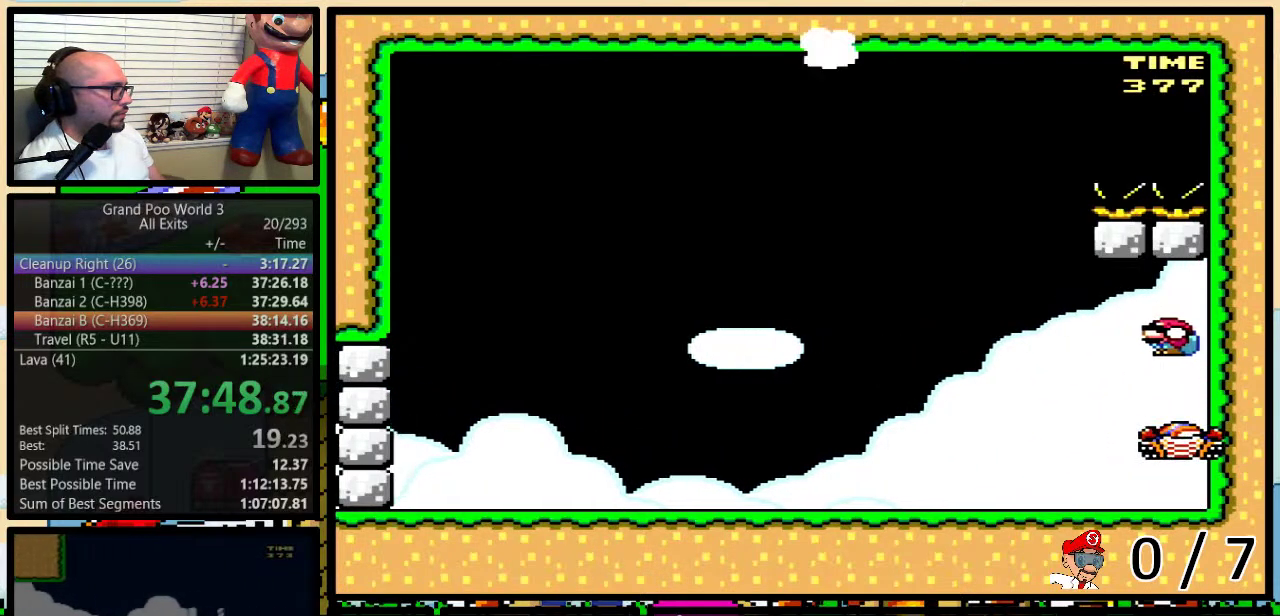
{"buttons": ["Y", "DPAD_LEFT"], "events": [[33, "DPAD_DOWN", "up"]]}
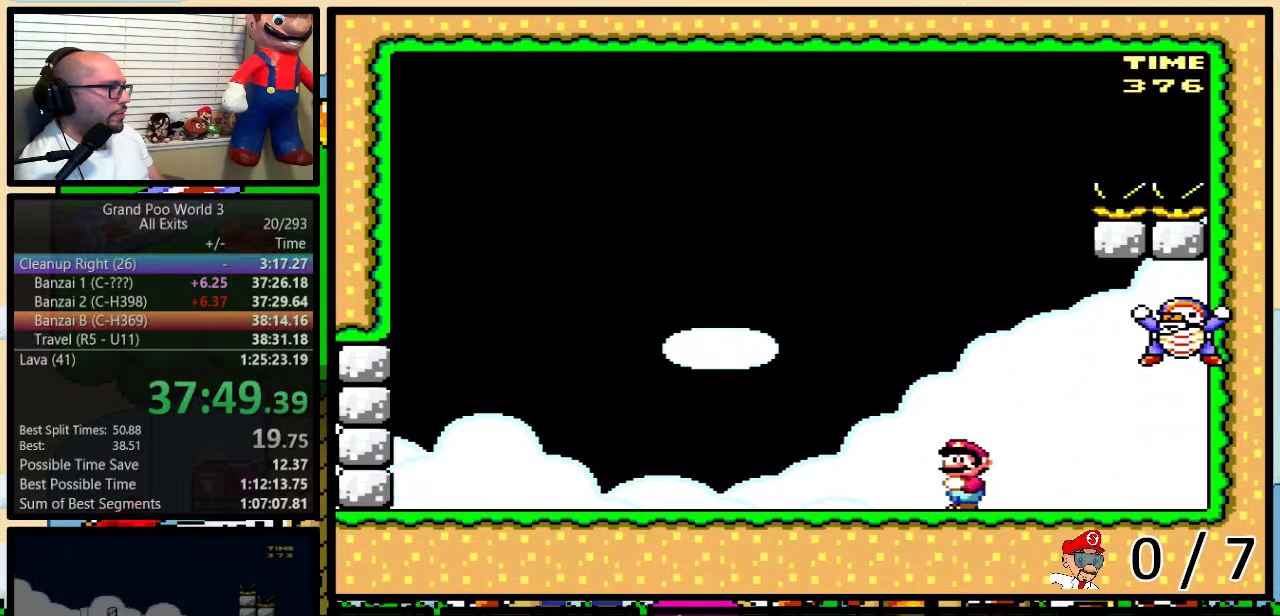
{"buttons": ["Y", "DPAD_LEFT"], "events": []}
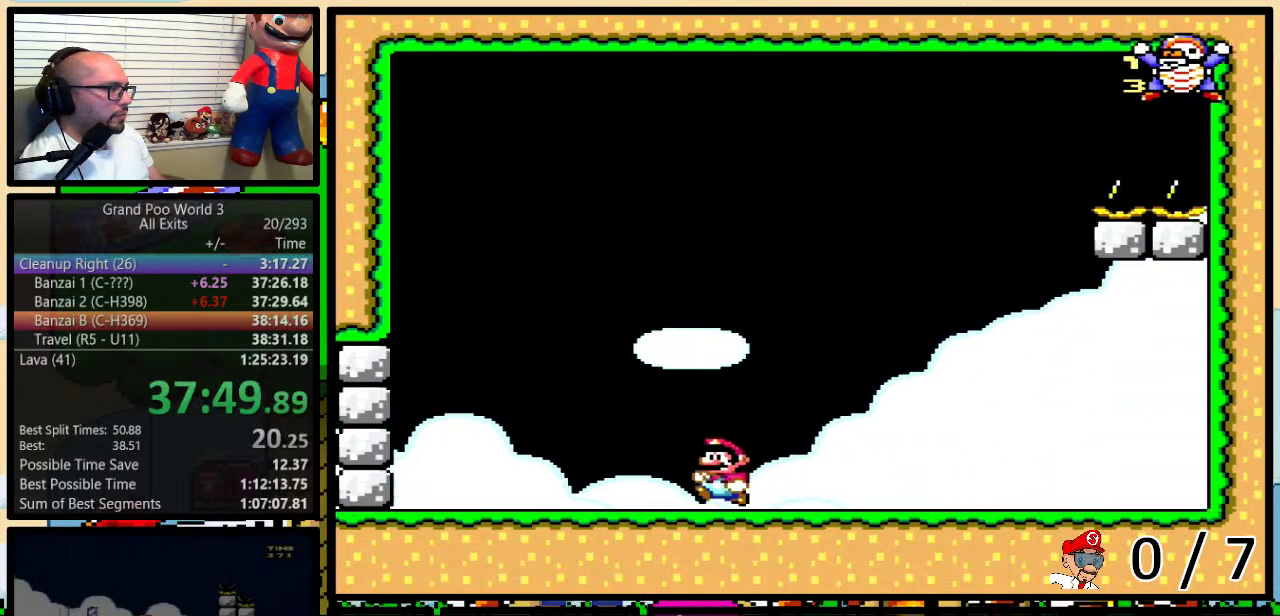
{"buttons": ["Y"], "events": [[50, "DPAD_LEFT", "up"], [83, "DPAD_RIGHT", "down"], [183, "DPAD_RIGHT", "up"]]}
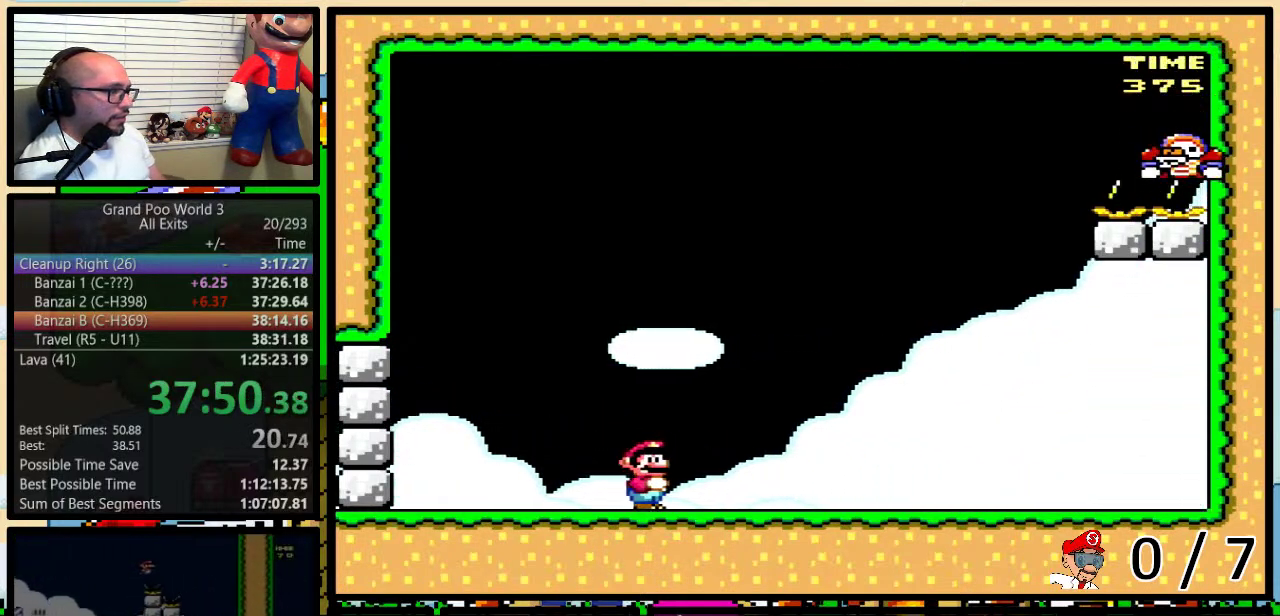
{"buttons": ["Y"], "events": []}
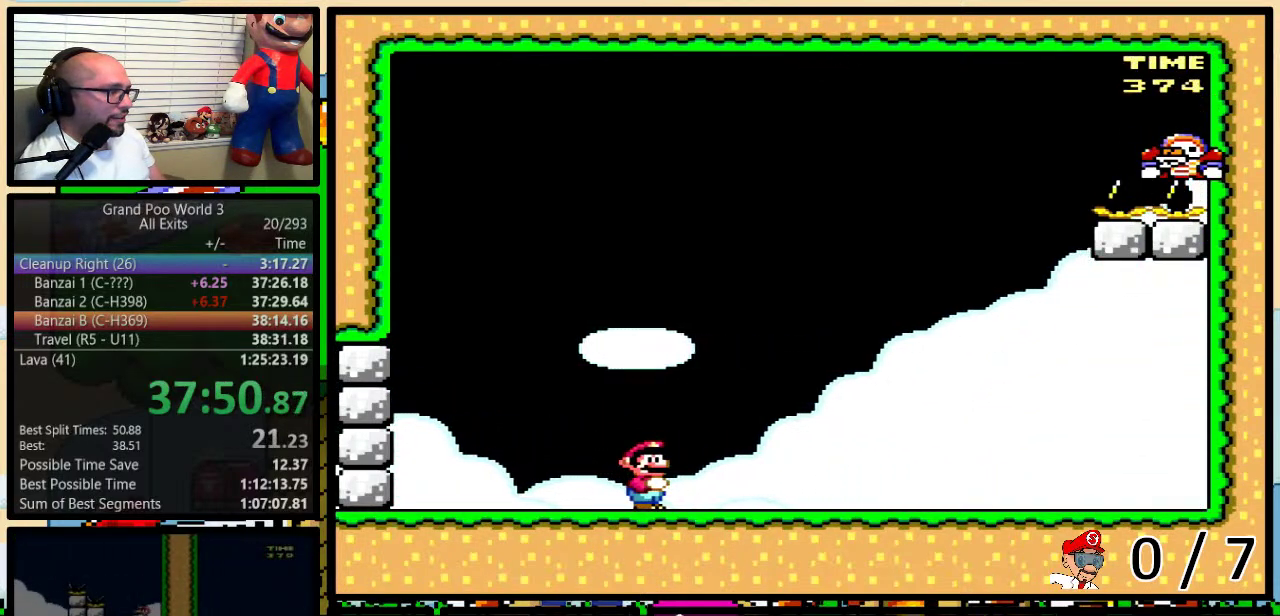
{"buttons": ["Y"], "events": []}
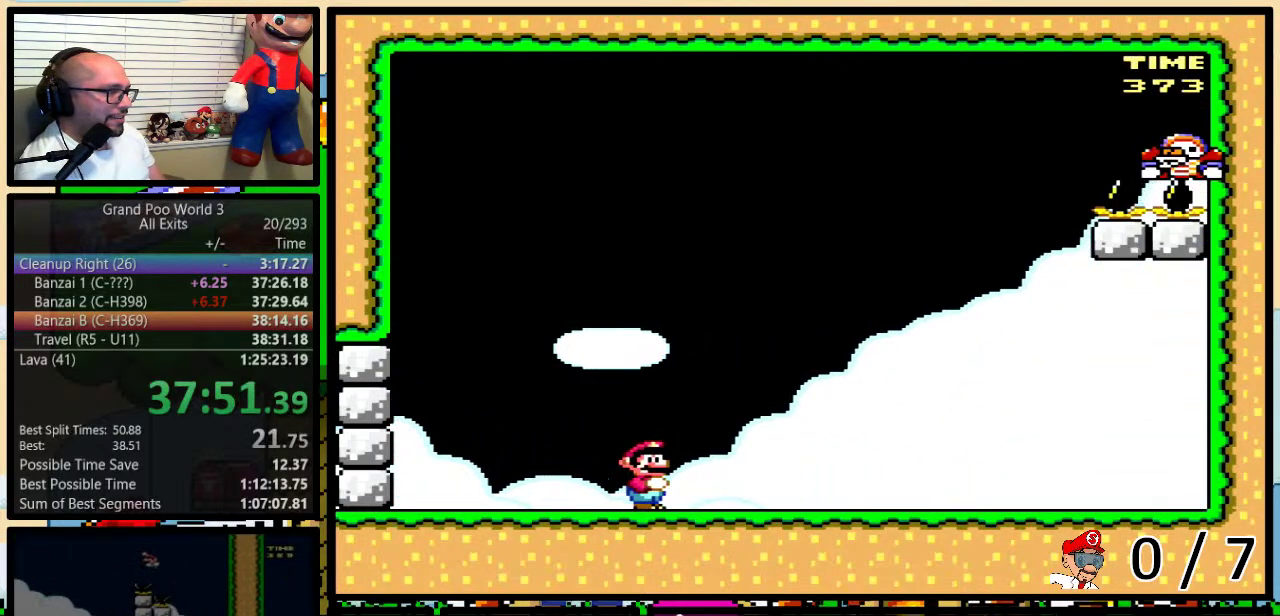
{"buttons": ["Y", "DPAD_UP", "DPAD_LEFT"], "events": [[50, "DPAD_LEFT", "down"], [117, "DPAD_UP", "down"], [150, "DPAD_LEFT", "up"], [183, "DPAD_UP", "up"], [417, "DPAD_LEFT", "down"], [483, "DPAD_UP", "down"]]}
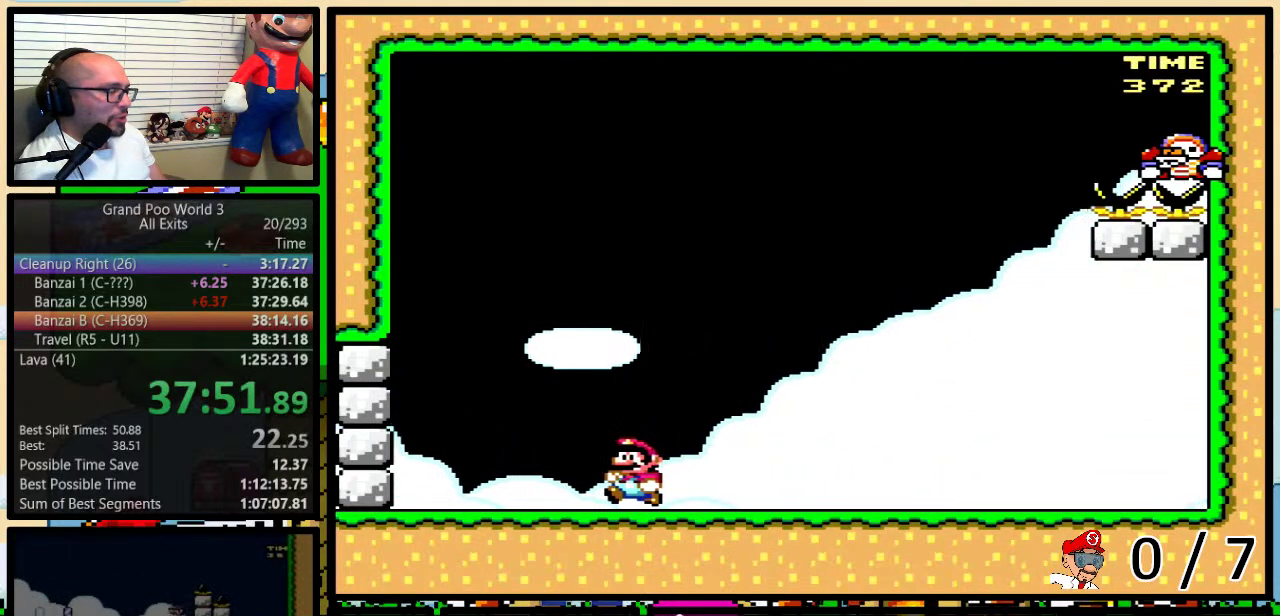
{"buttons": ["Y"], "events": [[17, "DPAD_LEFT", "up"], [50, "DPAD_UP", "up"]]}
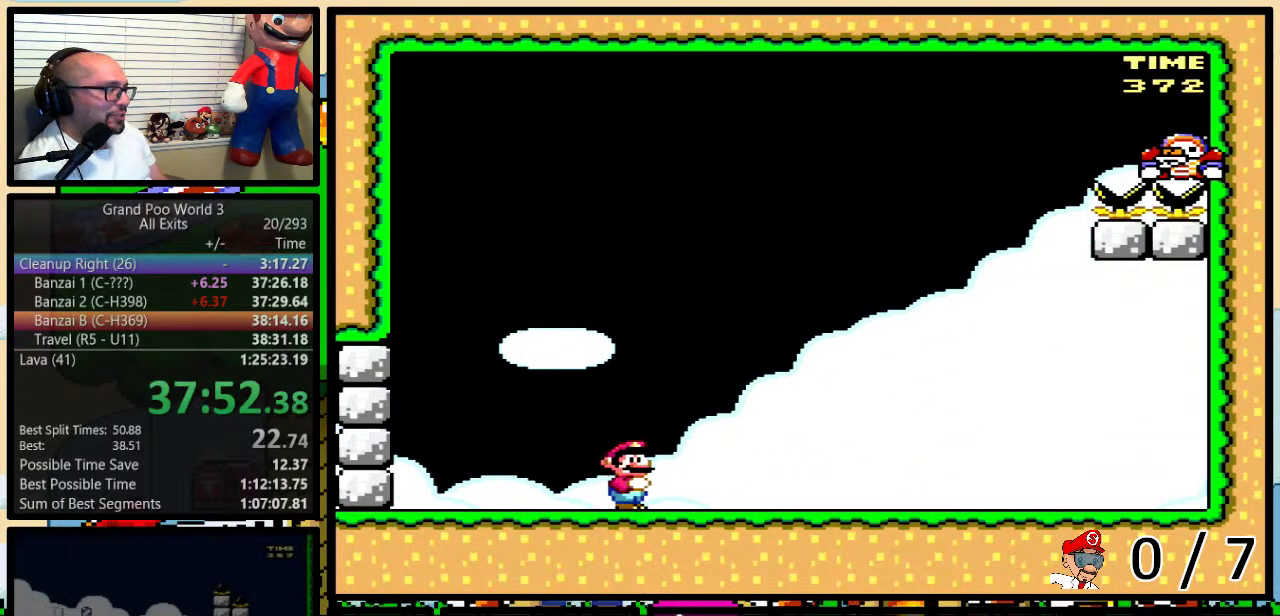
{"buttons": ["Y"], "events": []}
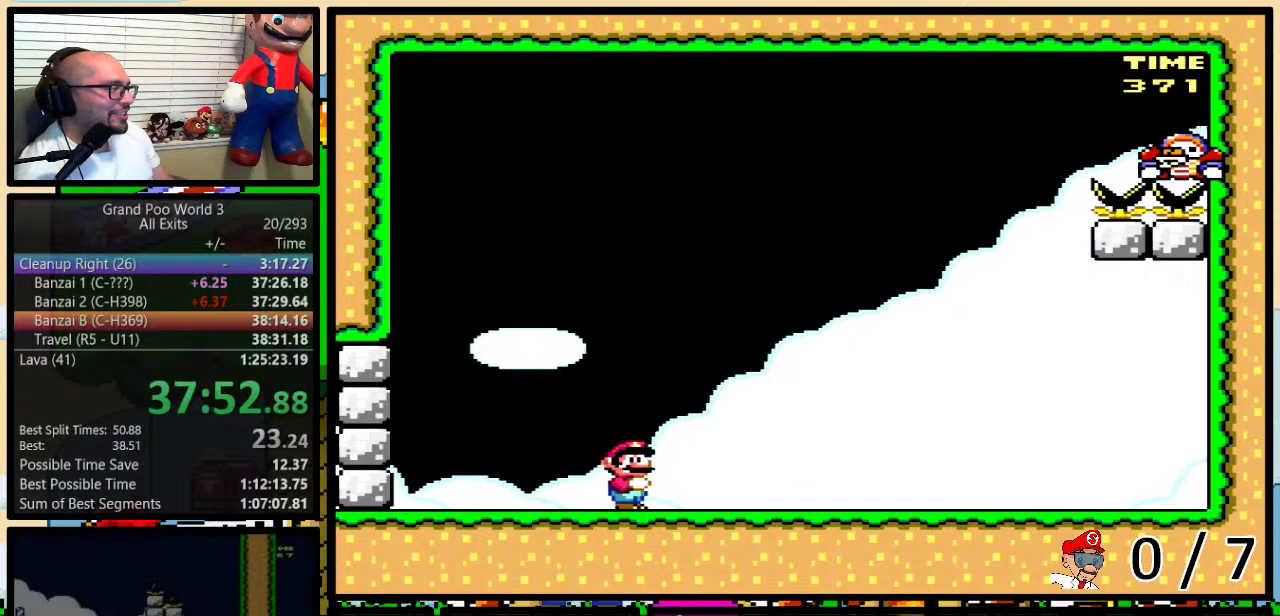
{"buttons": ["Y"], "events": []}
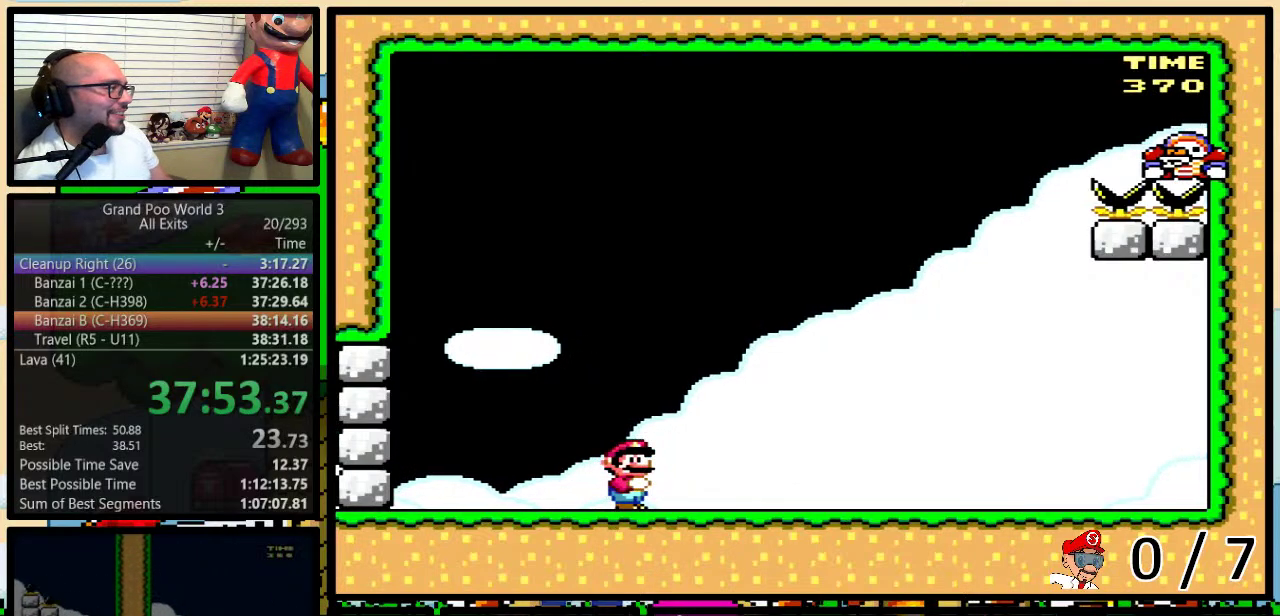
{"buttons": ["Y"], "events": []}
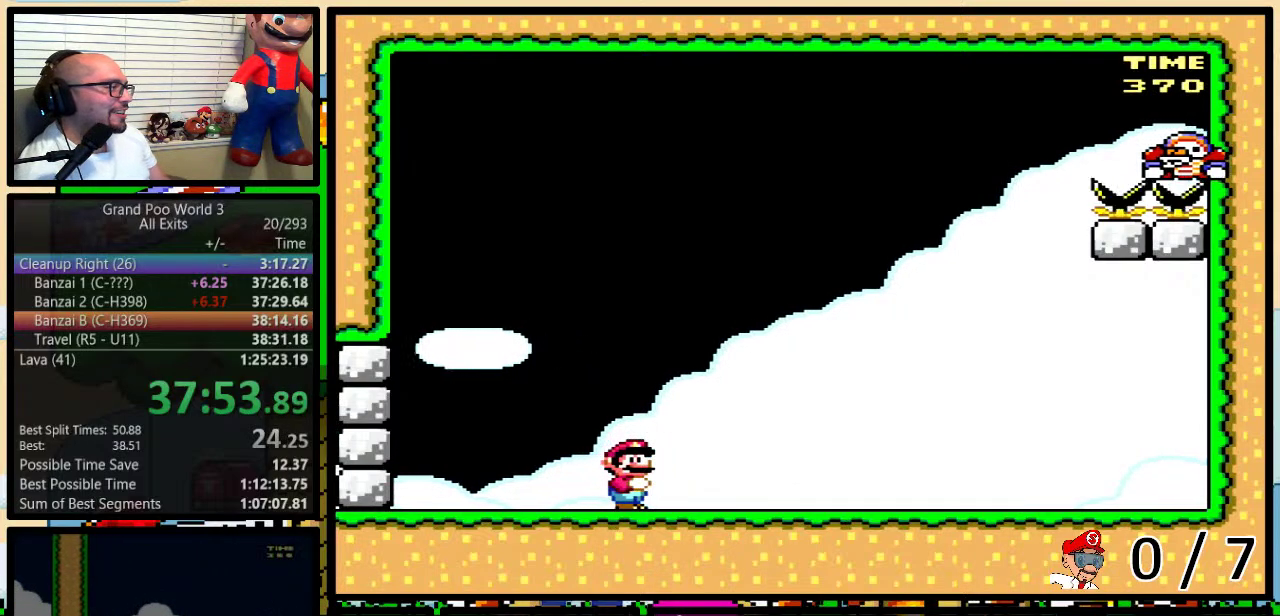
{"buttons": ["Y"], "events": []}
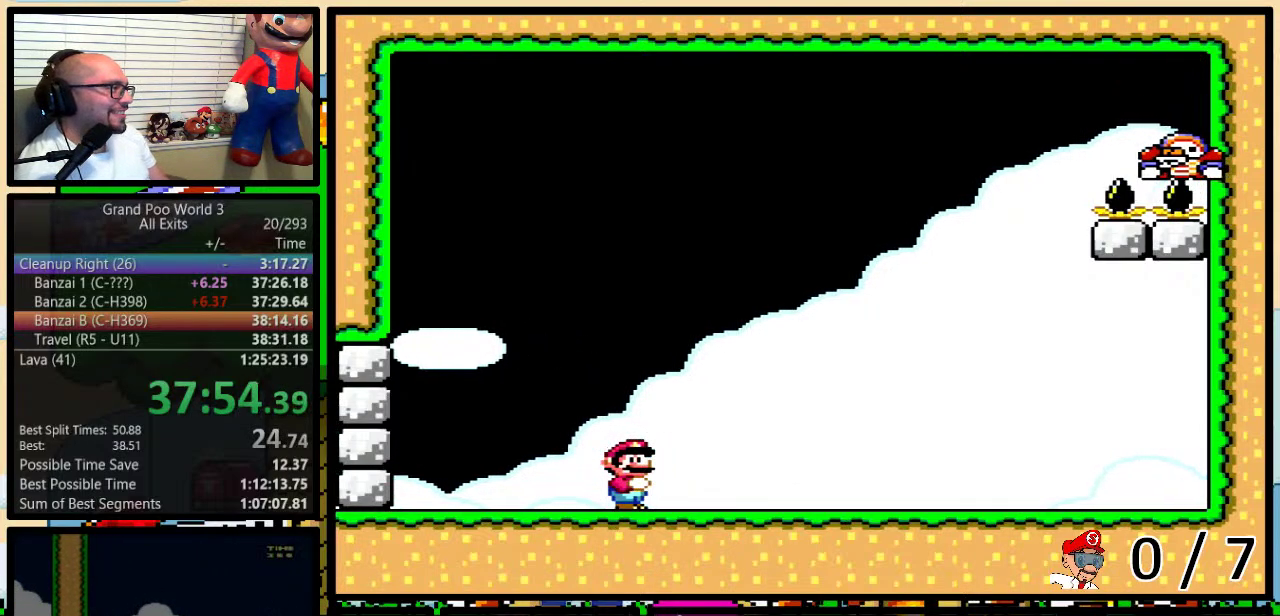
{"buttons": ["Y"], "events": []}
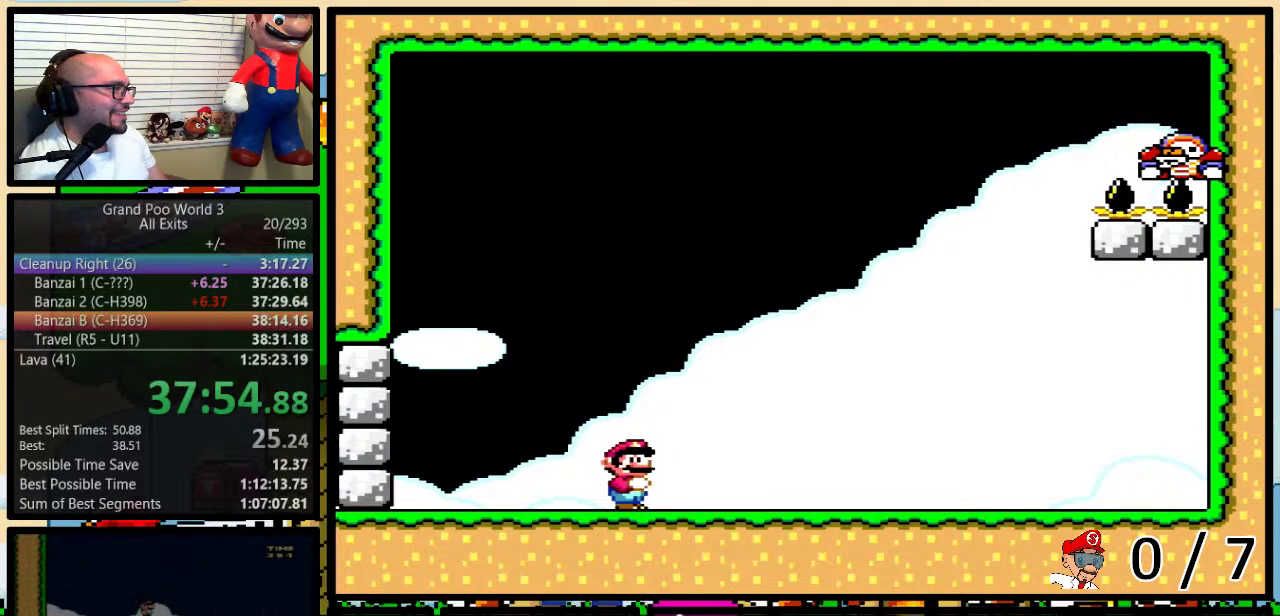
{"buttons": ["Y"], "events": []}
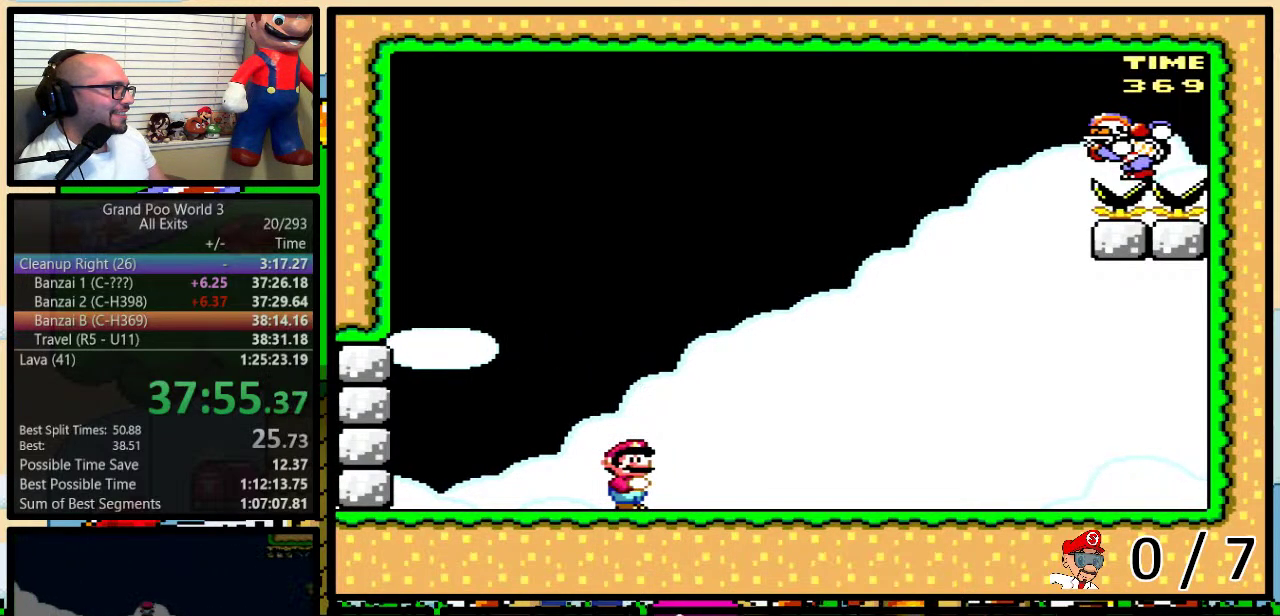
{"buttons": ["B", "Y", "DPAD_UP", "DPAD_RIGHT"], "events": [[183, "DPAD_RIGHT", "down"], [250, "DPAD_UP", "down"], [283, "B", "down"]]}
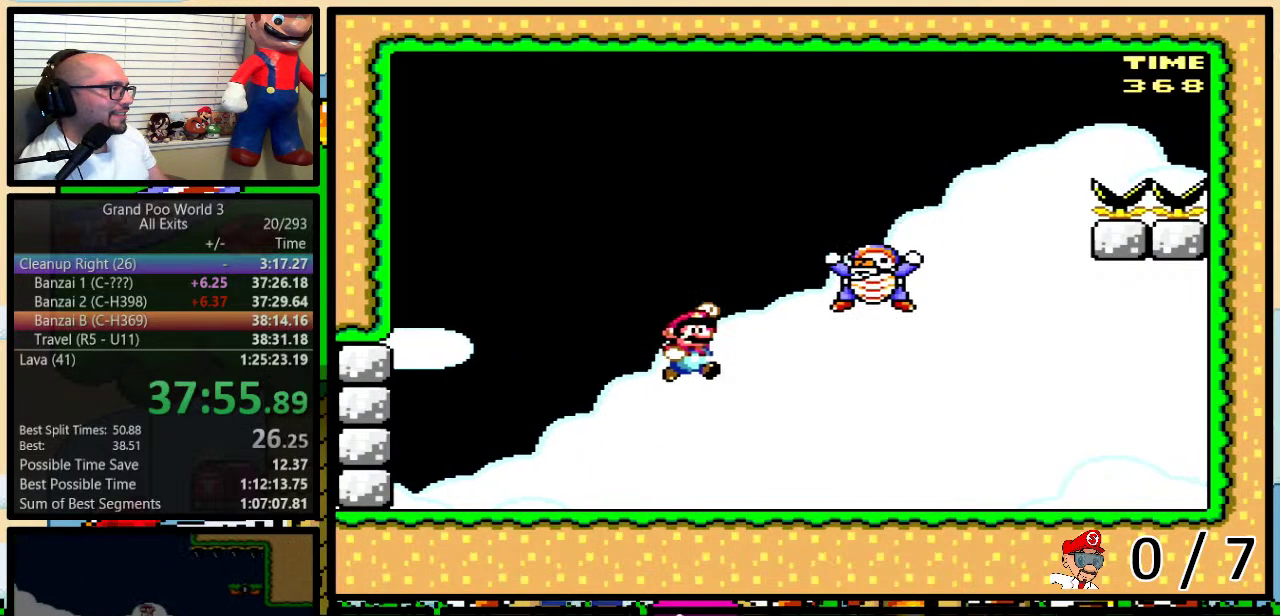
{"buttons": ["B", "Y", "DPAD_UP", "DPAD_RIGHT"], "events": [[83, "B", "up"], [183, "B", "down"], [367, "DPAD_UP", "up"], [467, "DPAD_UP", "down"]]}
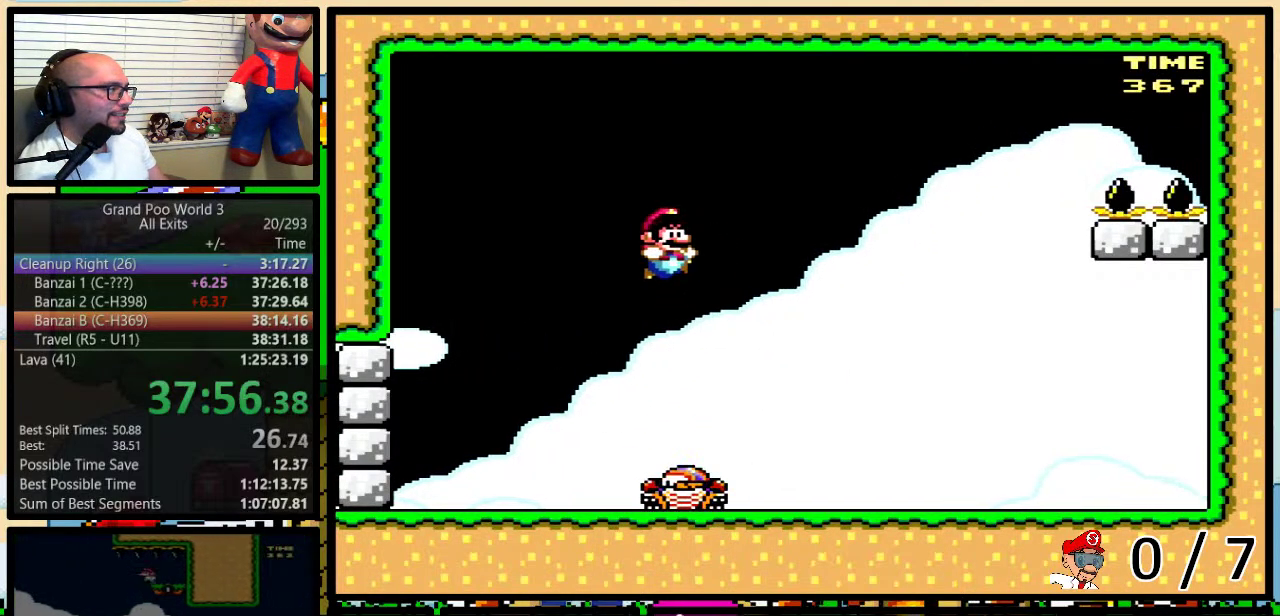
{"buttons": ["Y", "DPAD_LEFT"], "events": [[217, "DPAD_LEFT", "down"], [217, "DPAD_RIGHT", "up"], [233, "DPAD_UP", "up"], [267, "B", "up"], [300, "DPAD_UP", "down"], [333, "DPAD_LEFT", "up"], [367, "DPAD_RIGHT", "down"], [400, "DPAD_UP", "up"], [500, "DPAD_LEFT", "down"], [500, "DPAD_RIGHT", "up"]]}
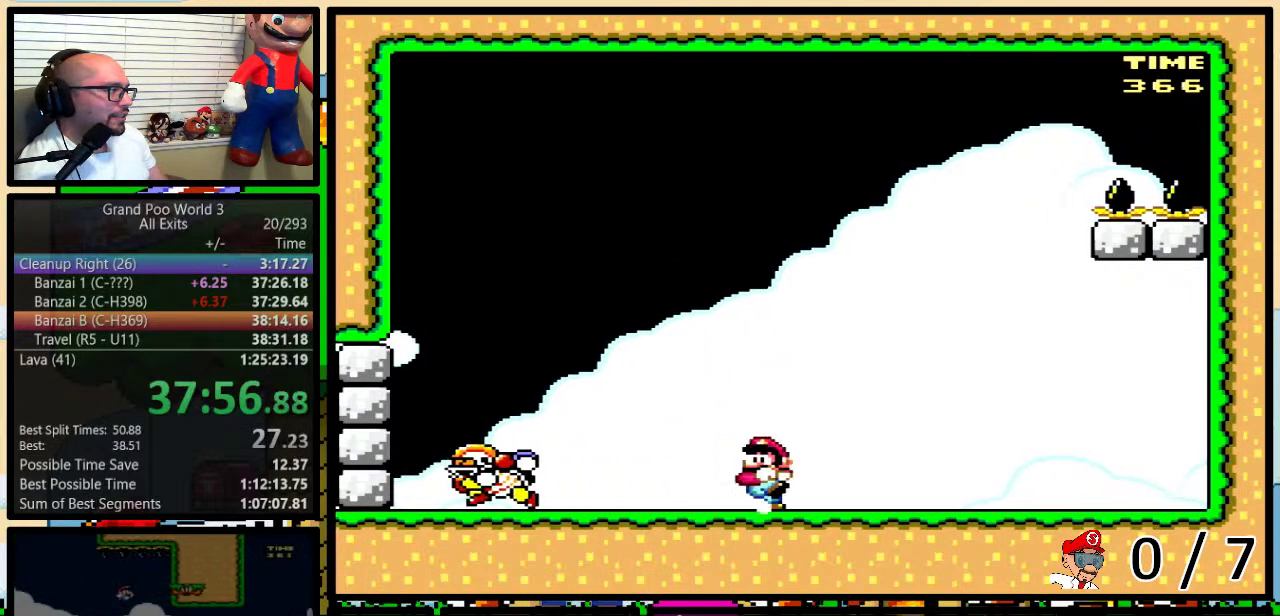
{"buttons": ["B", "Y", "DPAD_UP", "DPAD_RIGHT"], "events": [[267, "B", "down"], [383, "DPAD_LEFT", "up"], [383, "DPAD_UP", "down"], [417, "DPAD_RIGHT", "down"]]}
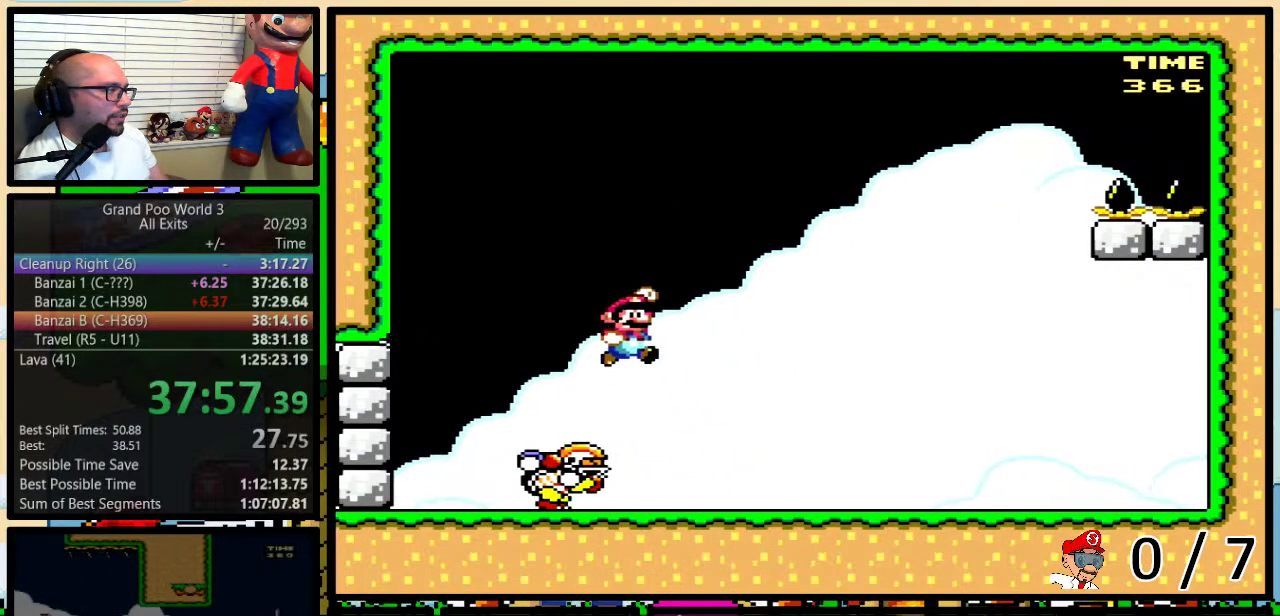
{"buttons": ["B", "Y", "DPAD_UP", "DPAD_RIGHT"], "events": [[17, "DPAD_UP", "up"], [67, "DPAD_UP", "down"]]}
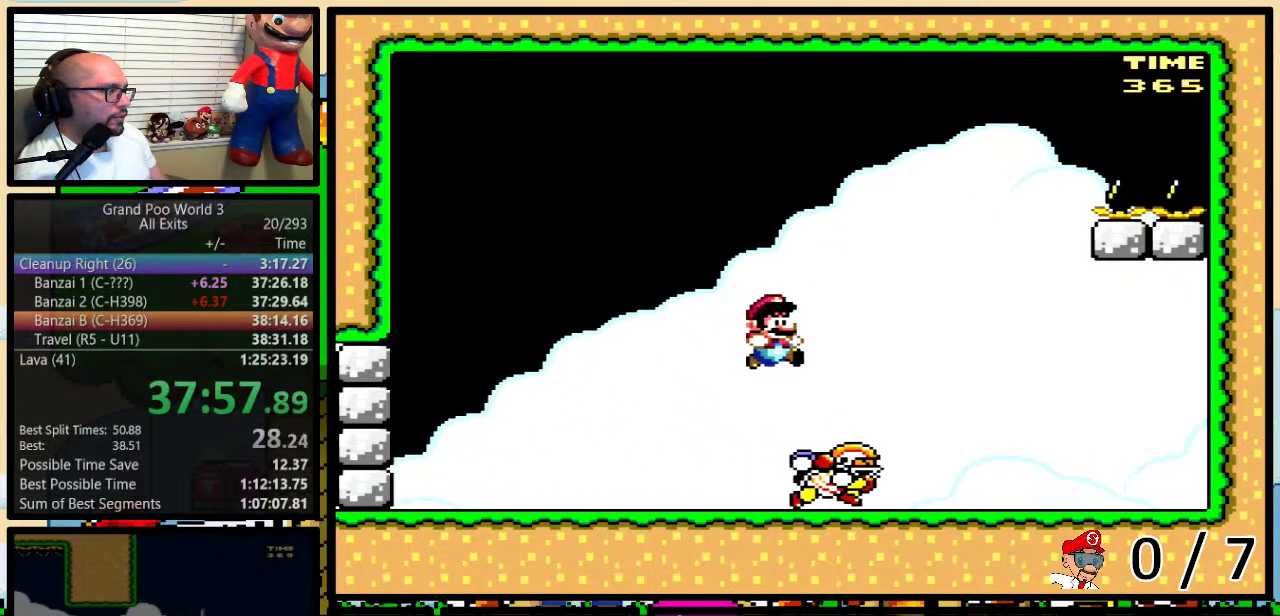
{"buttons": ["B", "Y", "DPAD_UP", "DPAD_RIGHT"], "events": []}
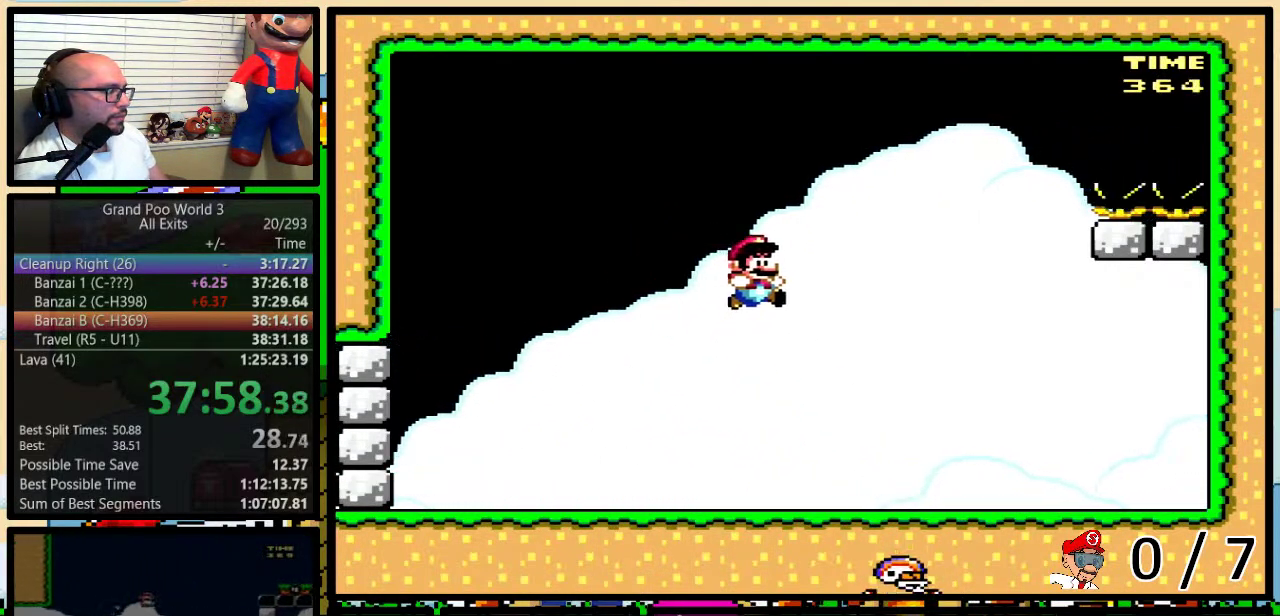
{"buttons": [], "events": [[33, "B", "up"], [33, "DPAD_UP", "up"], [133, "DPAD_RIGHT", "up"], [233, "Y", "up"]]}